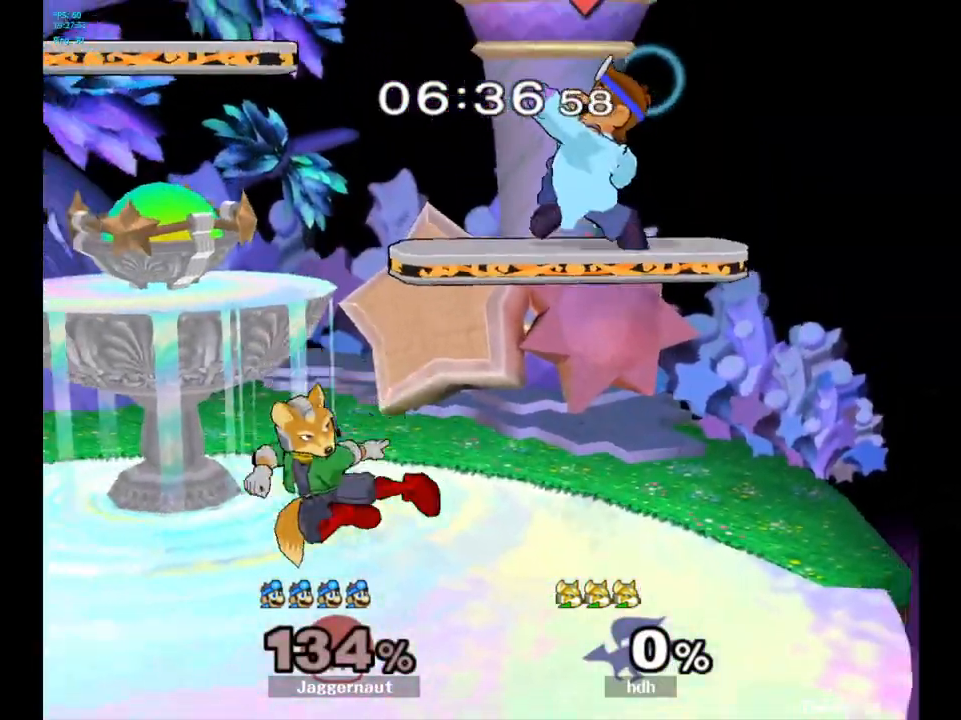
Gameplay with a controller (Nintendo layout); each line is a JSON object with the inputs held at the frame after it. "events" lists button and stick changes between this image and that frame as [ms after this image, input, new state], when the widget could be followed in between. Not read: L3 R3.
{"buttons": ["Y", "R1"], "left_stick": "down-left", "right_stick": "center", "events": [[17, "left_stick", "down-left"], [33, "R1", "down"], [83, "Y", "up"], [150, "R1", "up"], [217, "left_stick", "left"], [233, "Y", "down"], [433, "left_stick", "down-left"], [500, "R1", "down"]]}
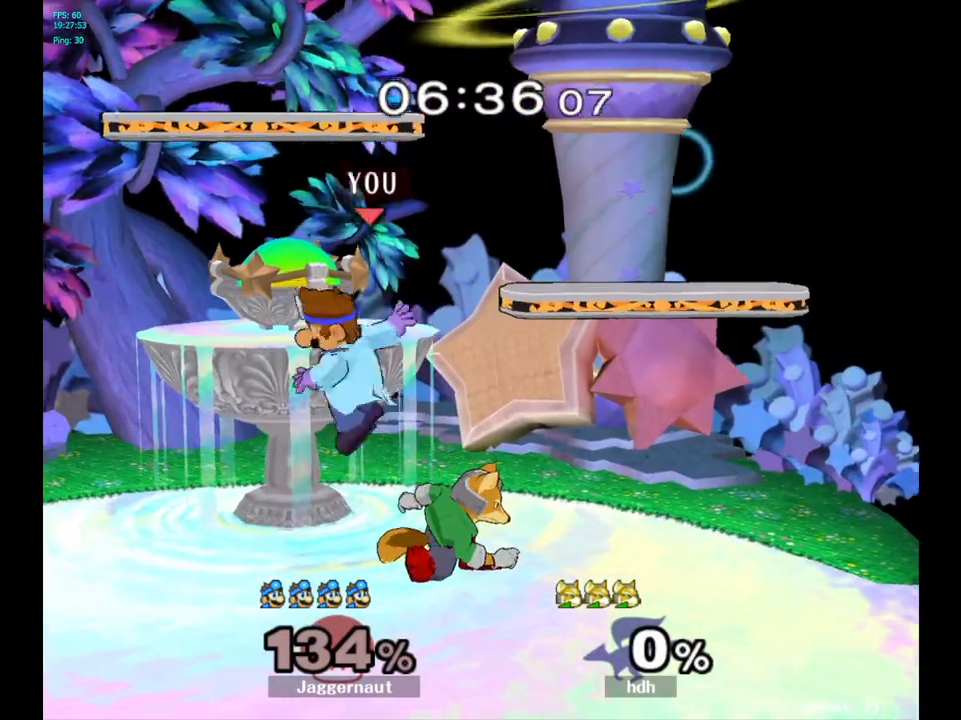
{"buttons": [], "left_stick": "left", "right_stick": "center", "events": [[33, "Y", "up"], [133, "R1", "up"], [150, "left_stick", "center"], [383, "left_stick", "left"]]}
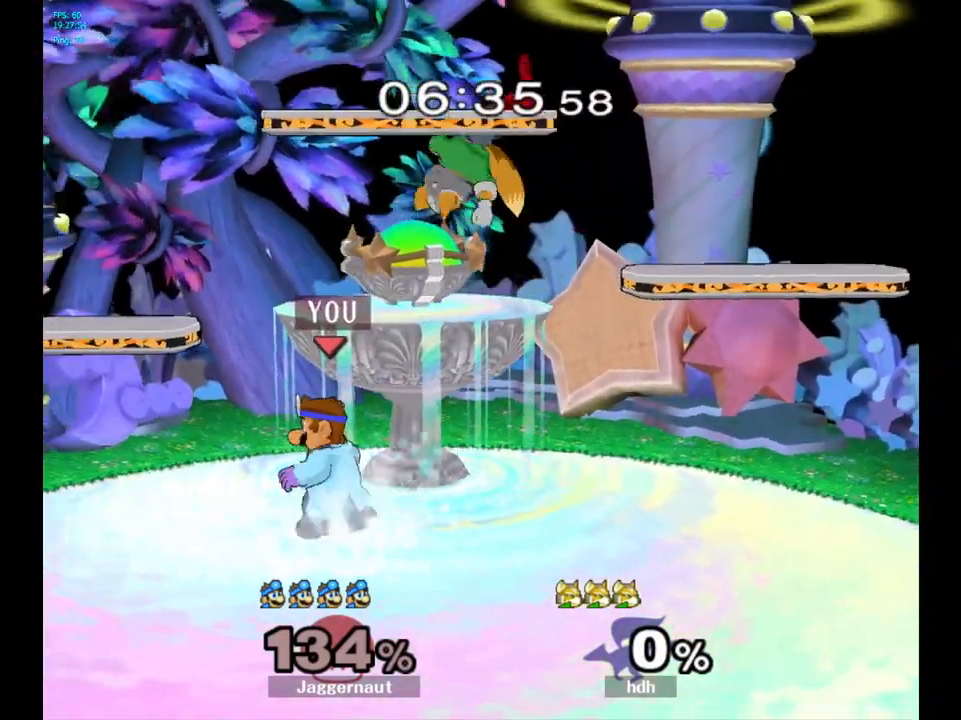
{"buttons": [], "left_stick": "right", "right_stick": "center", "events": [[33, "left_stick", "center"], [133, "left_stick", "left"], [333, "left_stick", "right"], [350, "Y", "down"], [400, "Y", "up"]]}
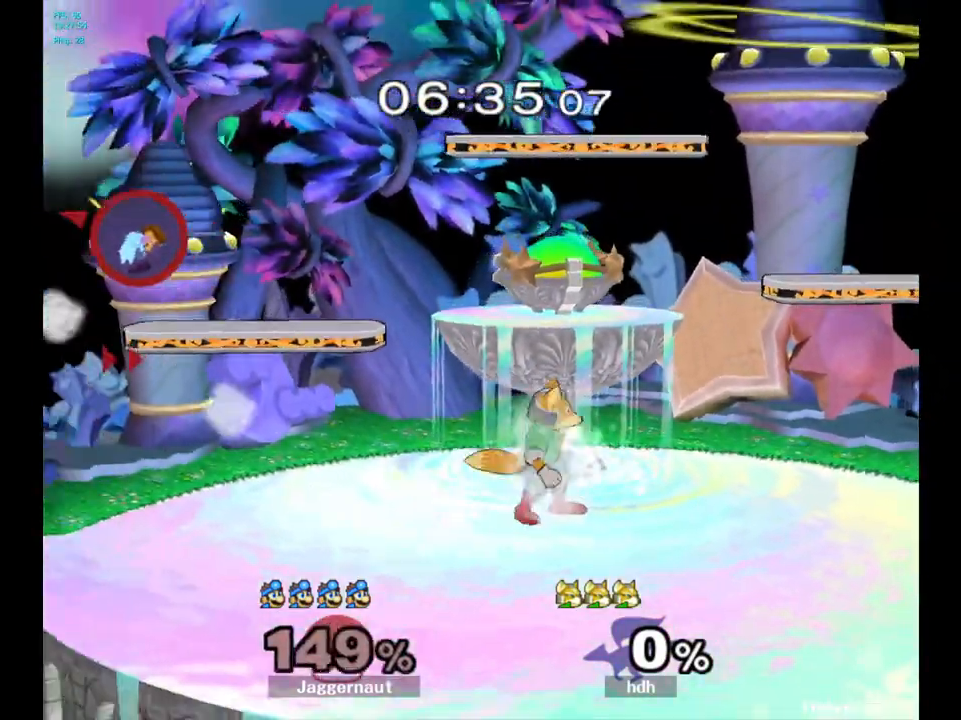
{"buttons": [], "left_stick": "up-right", "right_stick": "center", "events": [[183, "Y", "down"], [233, "left_stick", "center"], [300, "Y", "up"], [367, "left_stick", "up-right"], [383, "Y", "down"], [483, "Y", "up"]]}
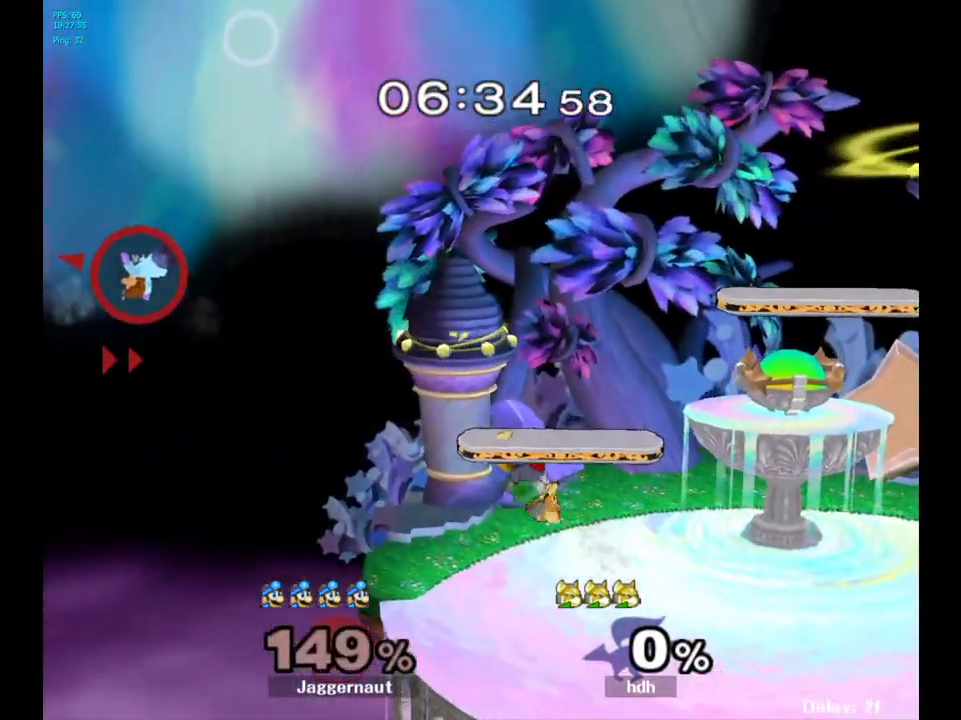
{"buttons": [], "left_stick": "center", "right_stick": "center", "events": [[50, "Y", "down"], [233, "left_stick", "center"], [267, "Y", "up"]]}
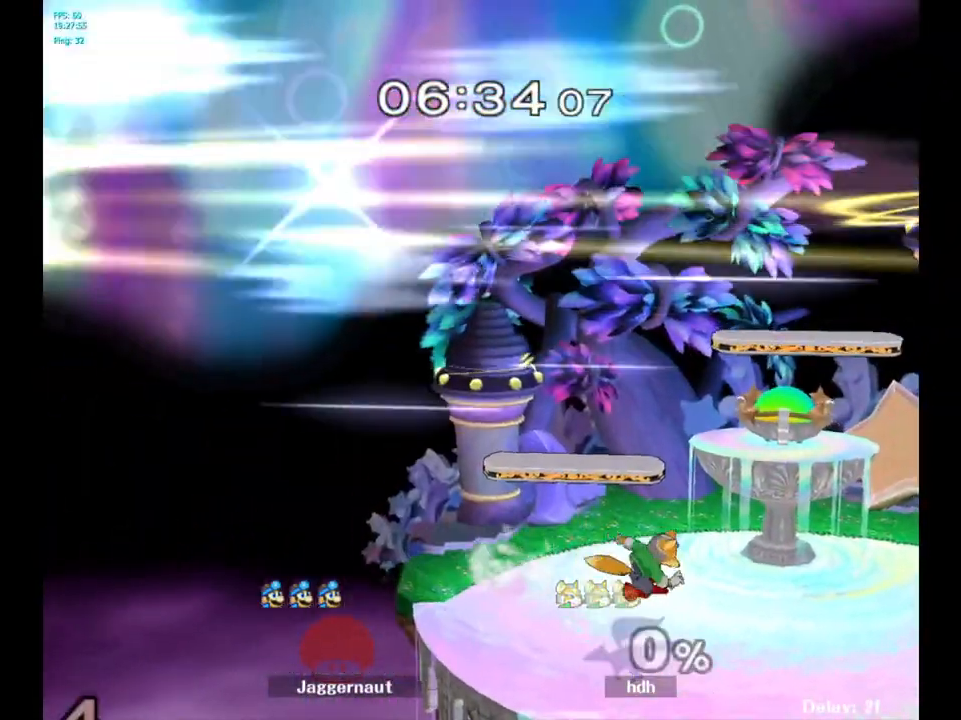
{"buttons": [], "left_stick": "center", "right_stick": "center", "events": []}
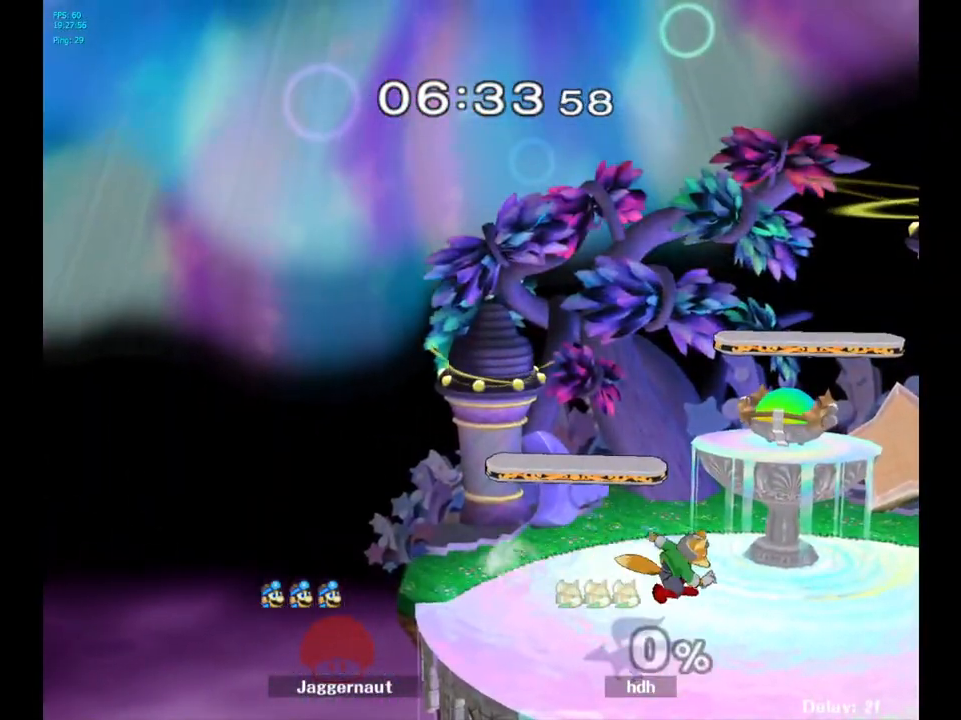
{"buttons": [], "left_stick": "center", "right_stick": "center", "events": []}
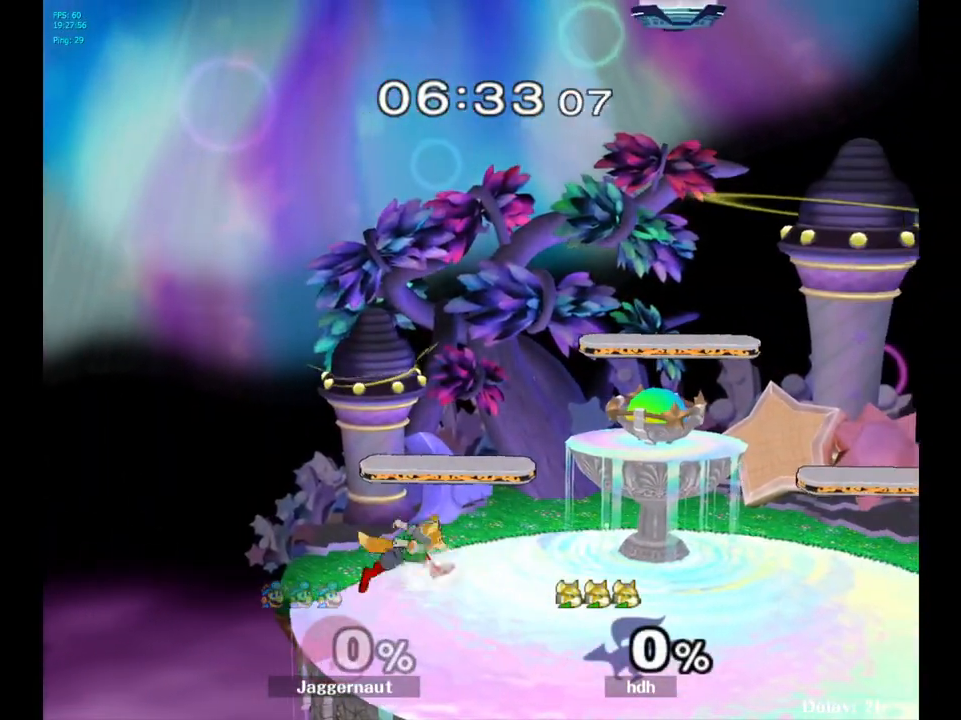
{"buttons": [], "left_stick": "center", "right_stick": "center", "events": [[83, "left_stick", "right"], [283, "left_stick", "left"], [500, "left_stick", "center"]]}
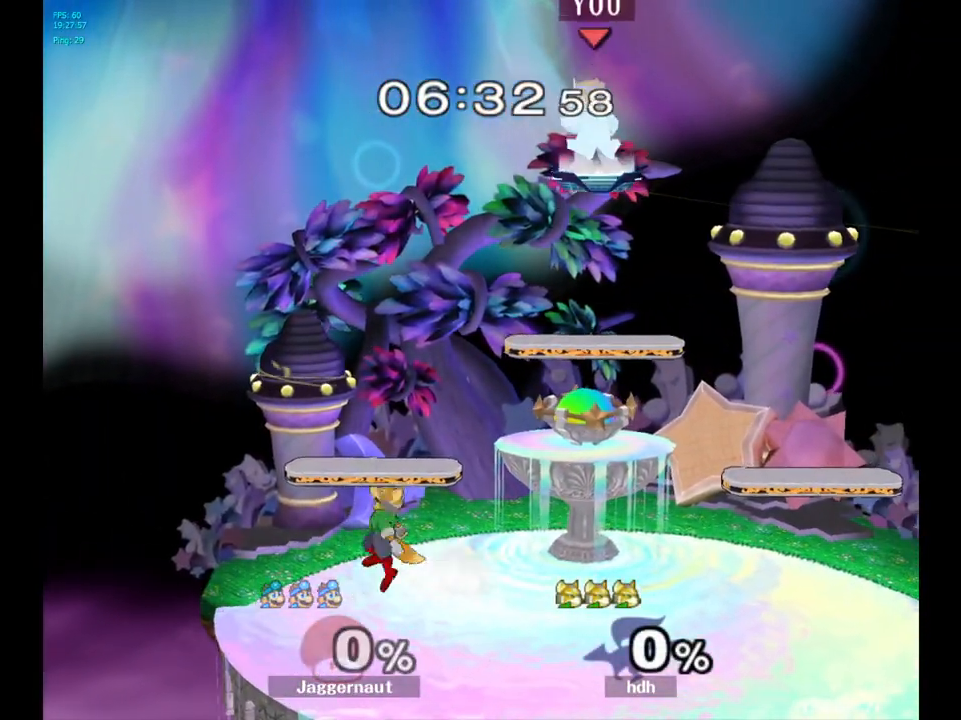
{"buttons": [], "left_stick": "down-left", "right_stick": "center", "events": [[133, "left_stick", "left"], [367, "left_stick", "down-left"]]}
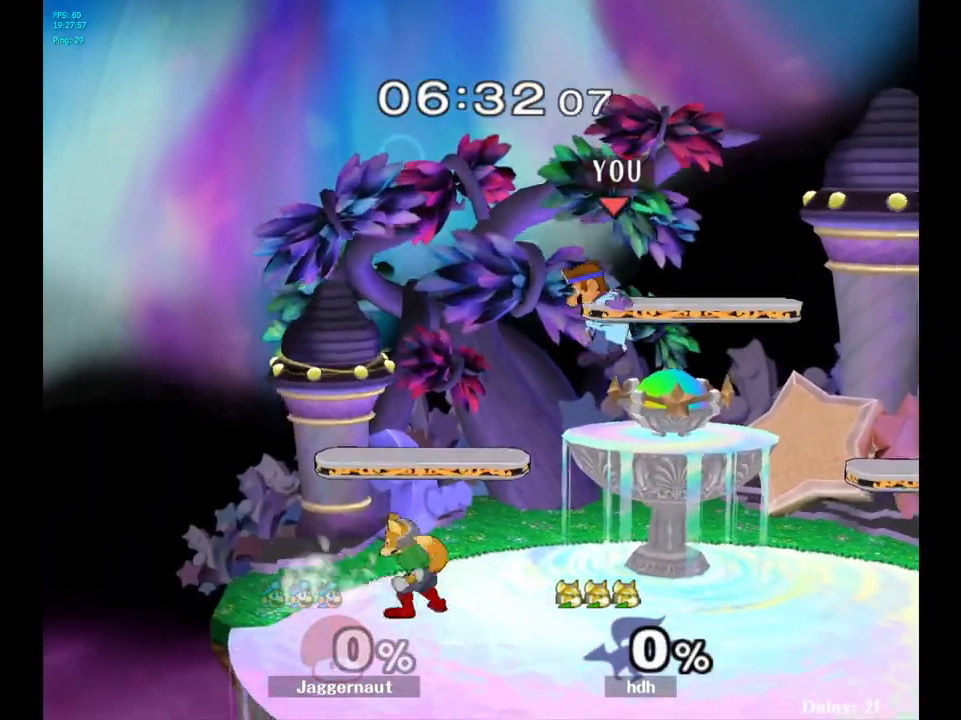
{"buttons": [], "left_stick": "right", "right_stick": "center", "events": [[200, "left_stick", "down"], [367, "left_stick", "center"], [400, "Y", "down"], [433, "left_stick", "right"], [500, "Y", "up"]]}
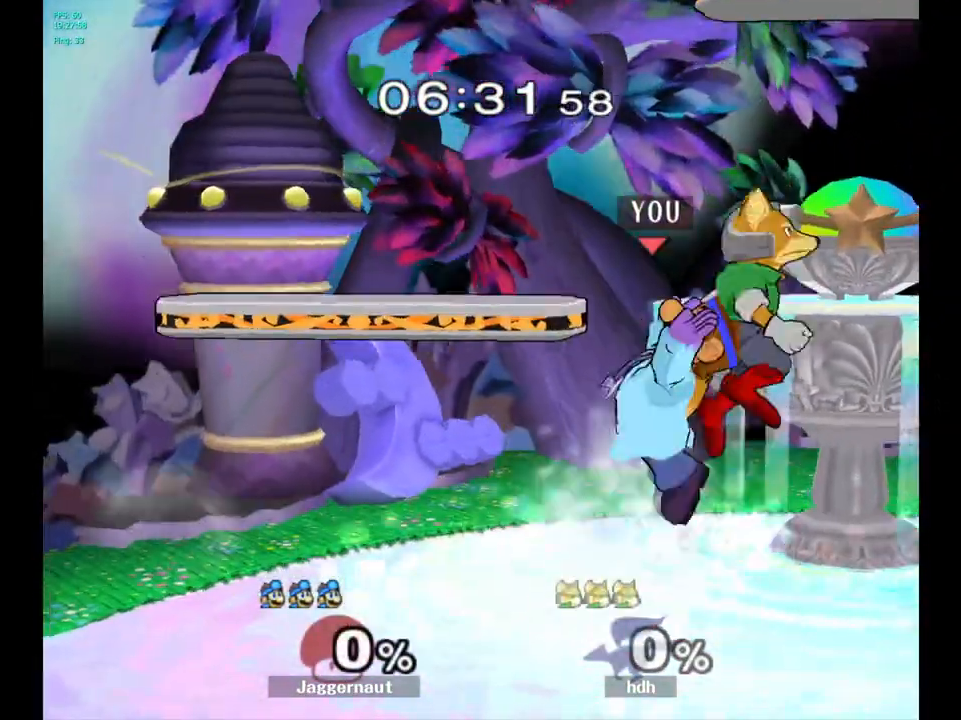
{"buttons": [], "left_stick": "right", "right_stick": "right", "events": [[450, "right_stick", "right"]]}
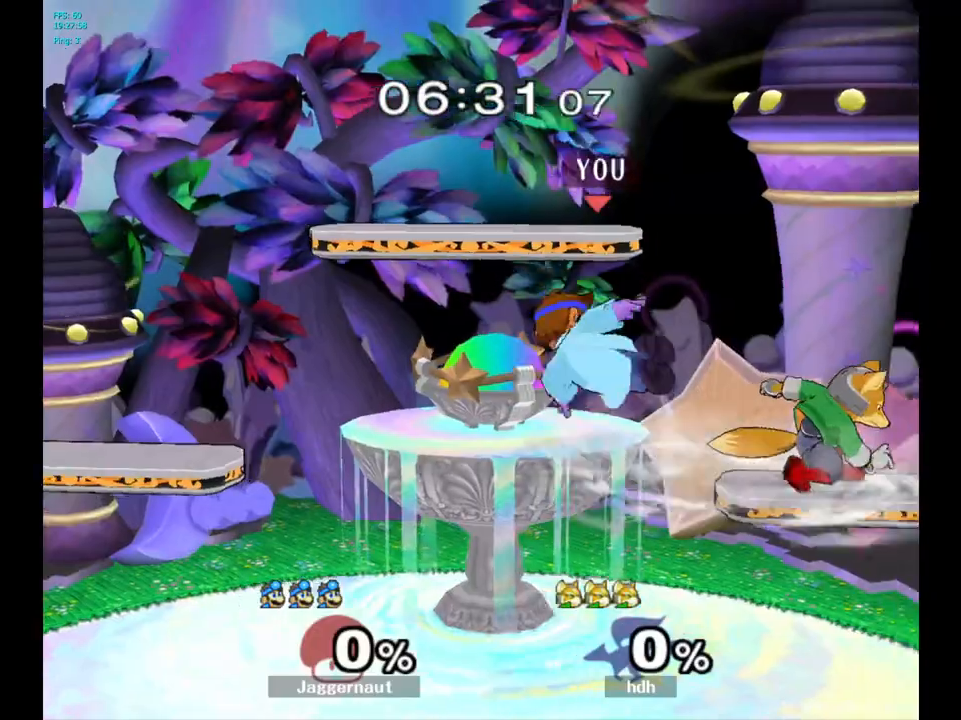
{"buttons": [], "left_stick": "right", "right_stick": "center", "events": [[33, "right_stick", "center"]]}
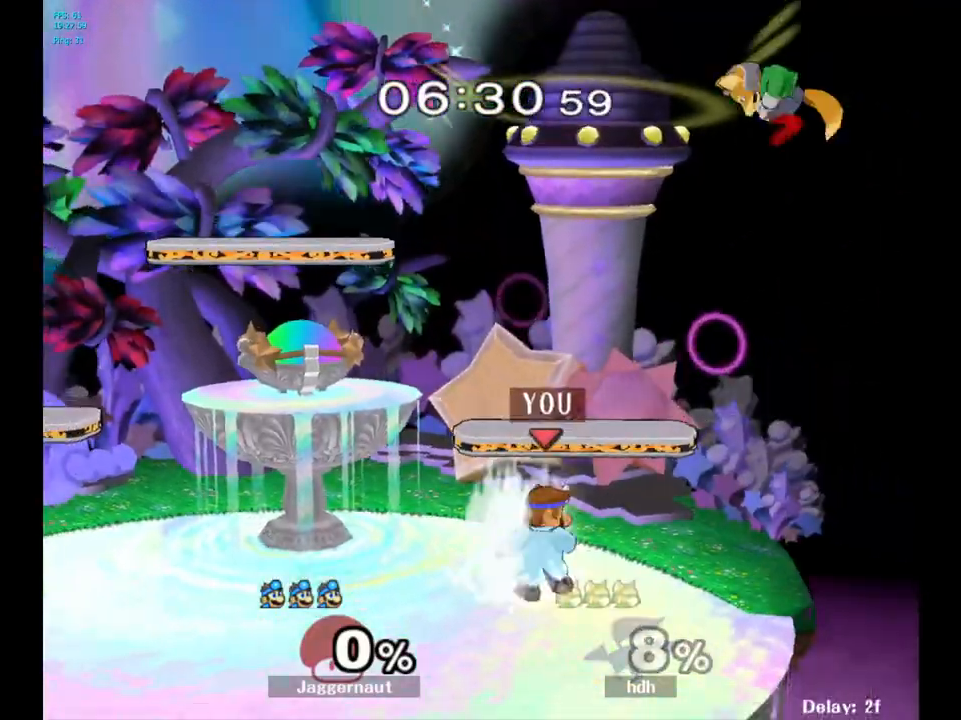
{"buttons": ["A"], "left_stick": "up", "right_stick": "center", "events": [[50, "left_stick", "up"], [450, "A", "down"]]}
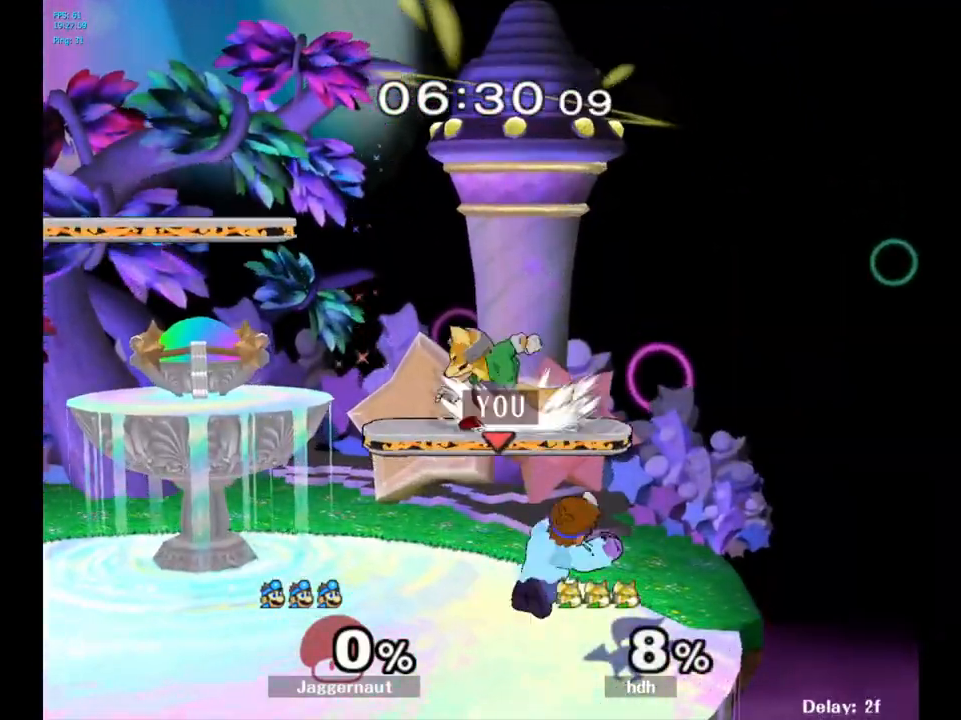
{"buttons": [], "left_stick": "left", "right_stick": "center", "events": [[17, "left_stick", "up-left"], [83, "A", "up"], [500, "left_stick", "left"]]}
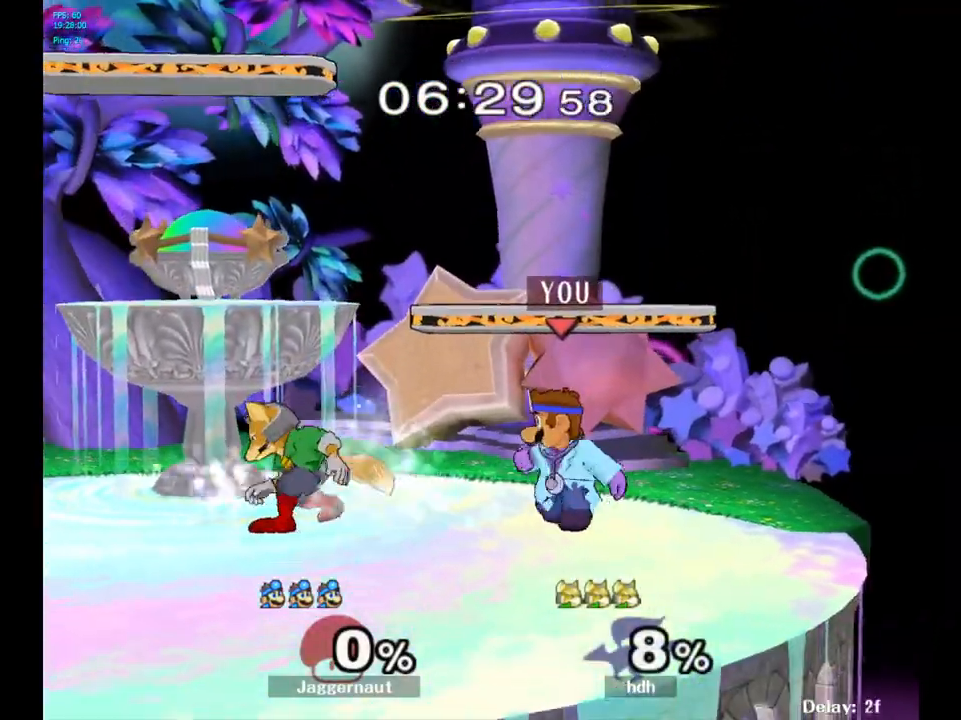
{"buttons": [], "left_stick": "center", "right_stick": "center", "events": [[233, "A", "down"], [267, "left_stick", "center"], [367, "A", "up"]]}
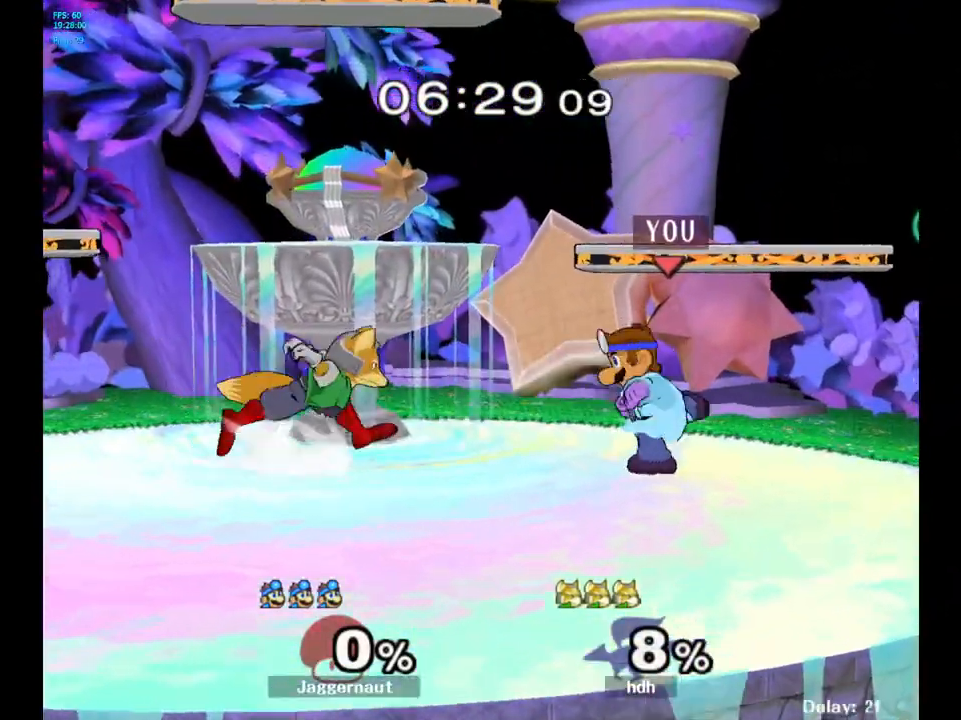
{"buttons": ["A"], "left_stick": "left", "right_stick": "center", "events": [[233, "left_stick", "right"], [333, "left_stick", "left"], [433, "A", "down"]]}
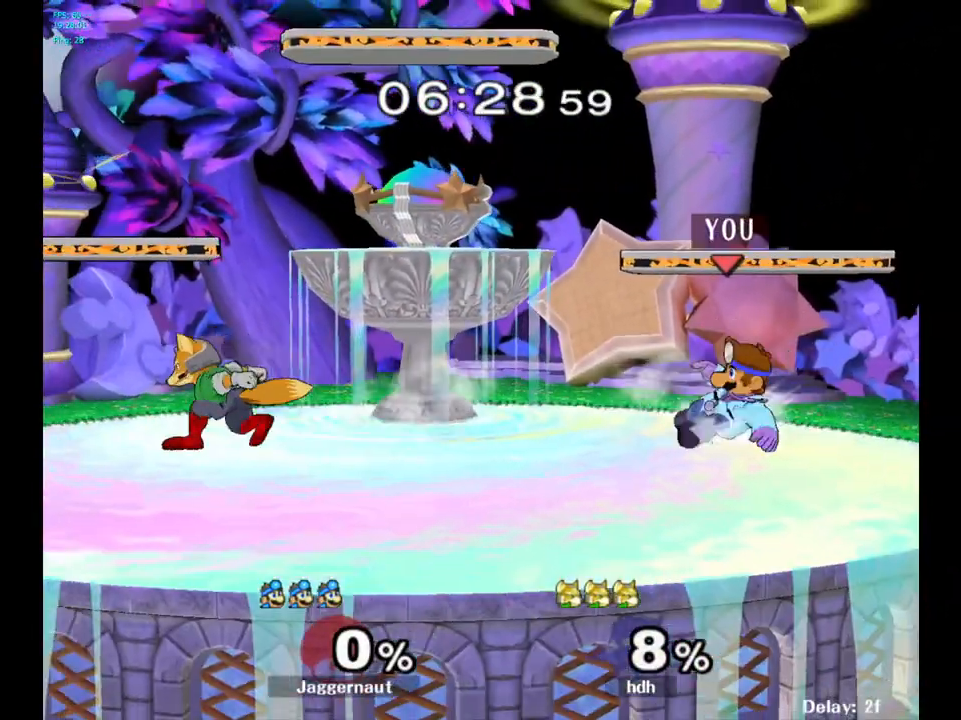
{"buttons": [], "left_stick": "center", "right_stick": "center", "events": [[67, "left_stick", "center"], [133, "A", "up"]]}
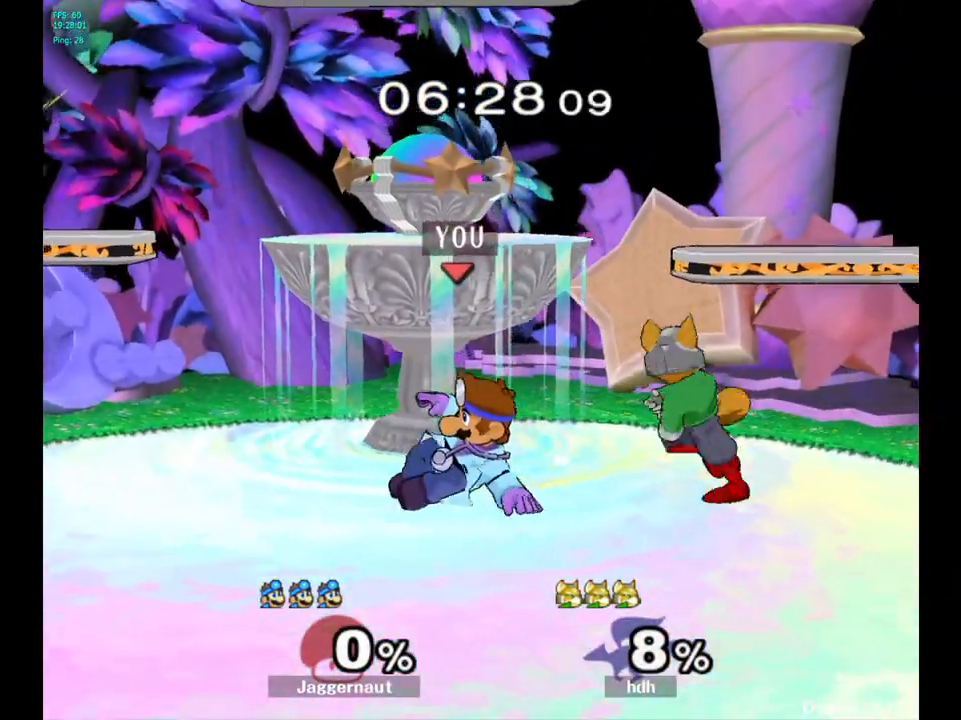
{"buttons": ["A"], "left_stick": "center", "right_stick": "center", "events": [[17, "left_stick", "up-right"], [133, "left_stick", "right"], [333, "Y", "down"], [383, "Y", "up"], [467, "left_stick", "center"], [483, "A", "down"]]}
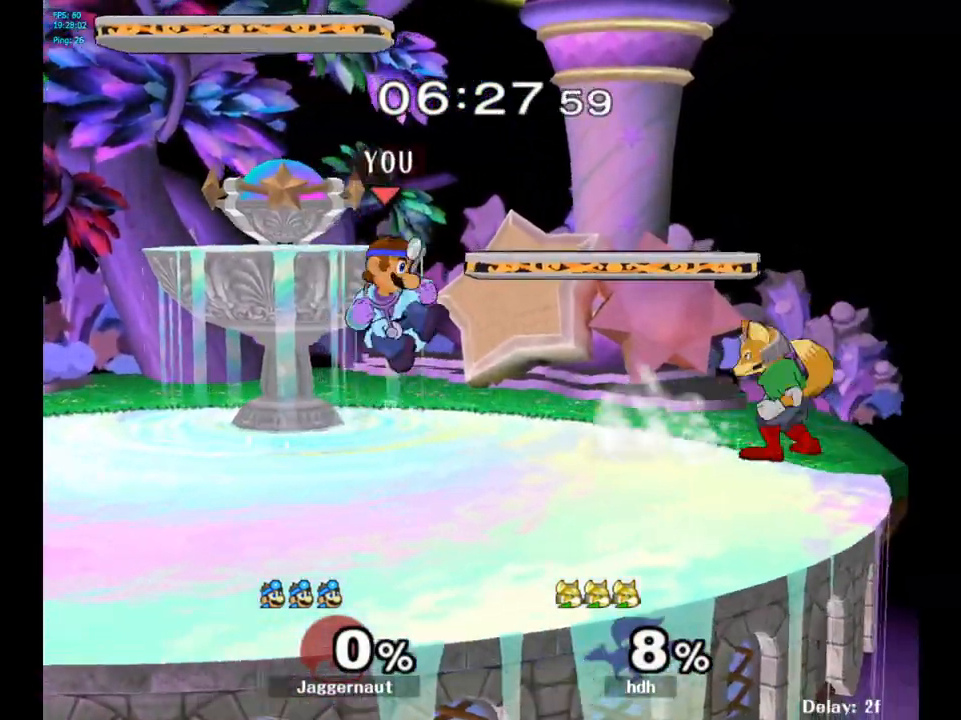
{"buttons": ["R1"], "left_stick": "down", "right_stick": "center", "events": [[50, "A", "up"], [233, "left_stick", "right"], [417, "R1", "down"], [450, "left_stick", "down"]]}
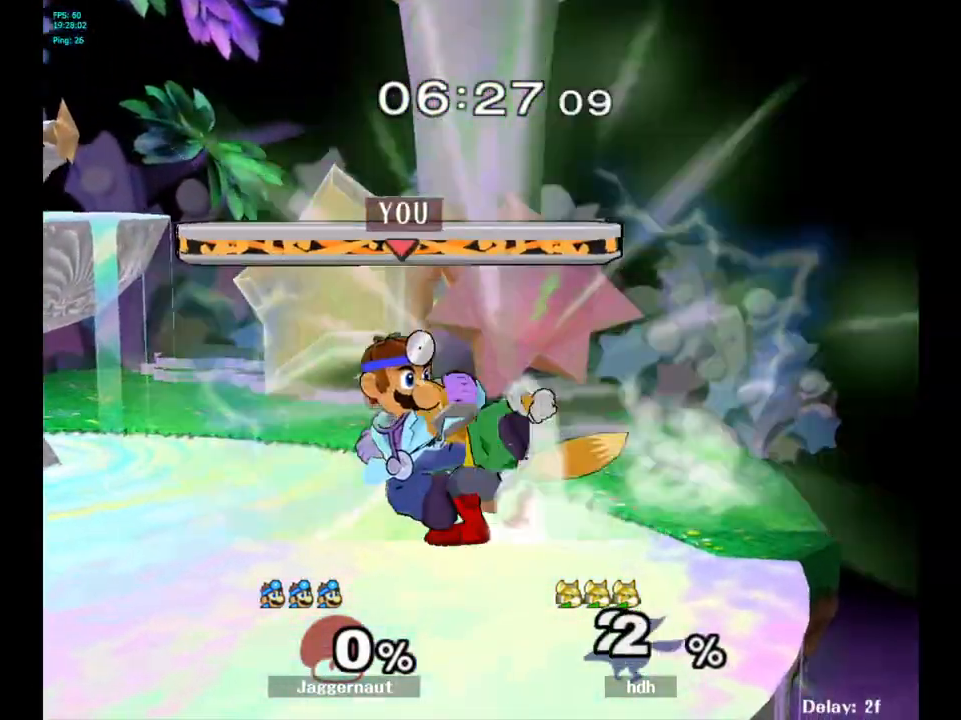
{"buttons": [], "left_stick": "center", "right_stick": "center", "events": [[50, "left_stick", "up-right"], [183, "R1", "up"], [367, "A", "down"], [450, "A", "up"], [450, "left_stick", "center"]]}
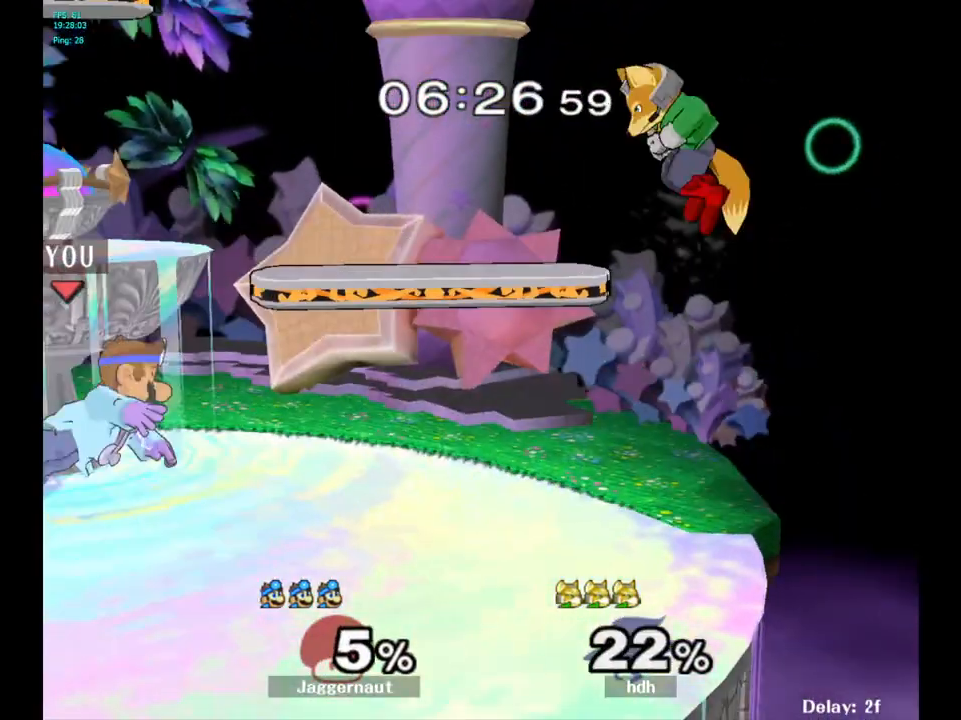
{"buttons": [], "left_stick": "center", "right_stick": "center", "events": [[200, "left_stick", "right"], [250, "Y", "down"], [300, "Y", "up"], [383, "A", "down"], [400, "left_stick", "center"], [467, "A", "up"]]}
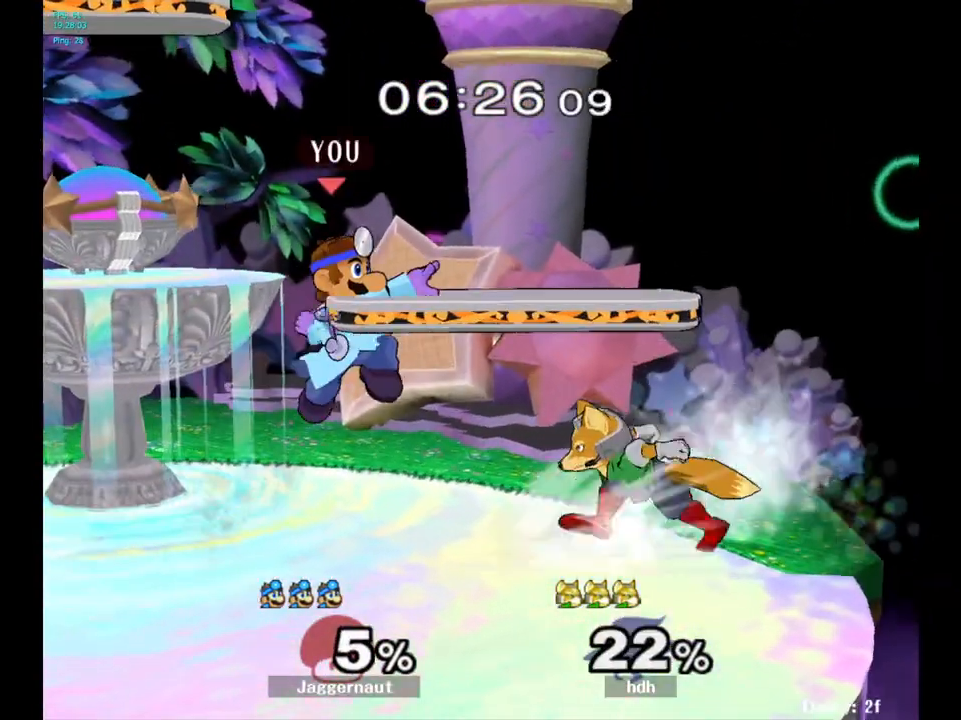
{"buttons": [], "left_stick": "center", "right_stick": "center", "events": [[217, "left_stick", "down"], [250, "R1", "down"], [433, "R1", "up"], [433, "left_stick", "center"]]}
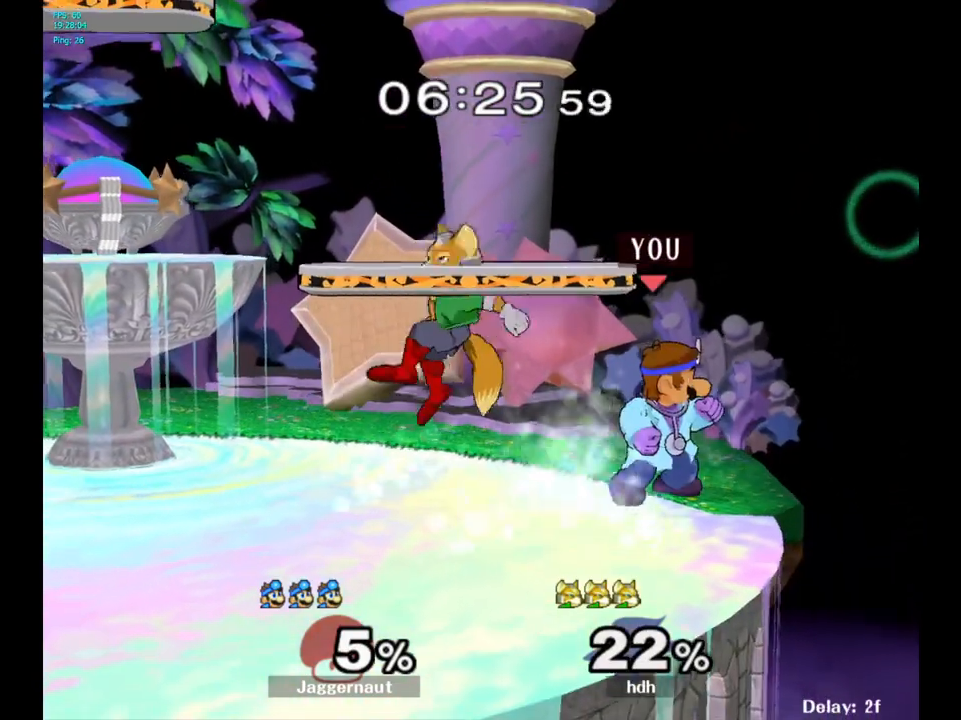
{"buttons": [], "left_stick": "center", "right_stick": "center", "events": [[100, "left_stick", "left"], [217, "A", "down"], [233, "left_stick", "center"], [333, "A", "up"]]}
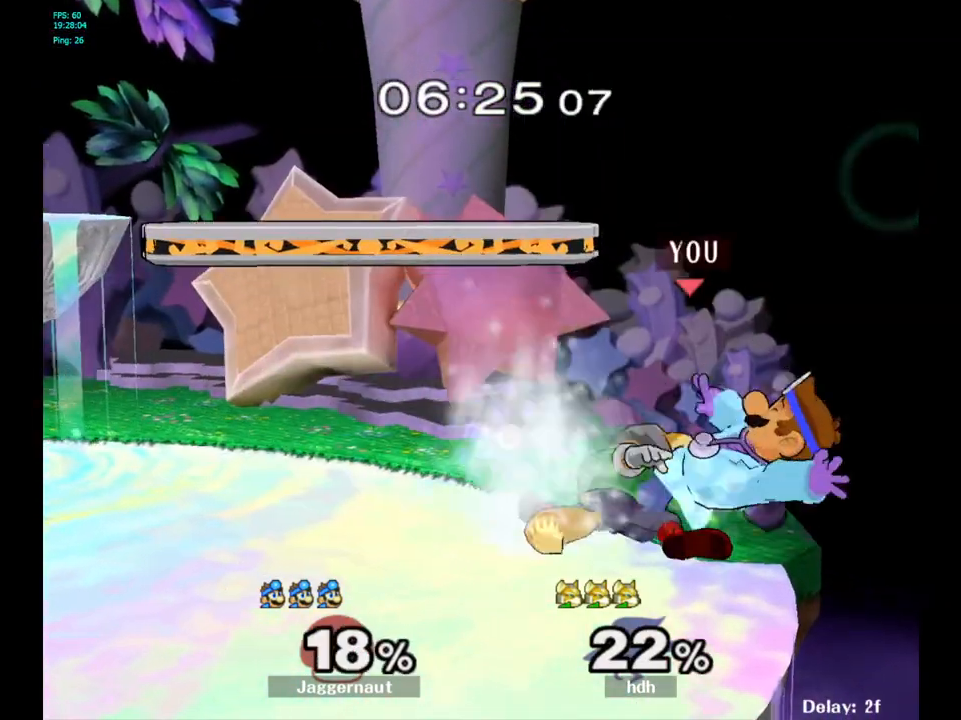
{"buttons": [], "left_stick": "center", "right_stick": "center", "events": [[333, "A", "down"], [450, "A", "up"]]}
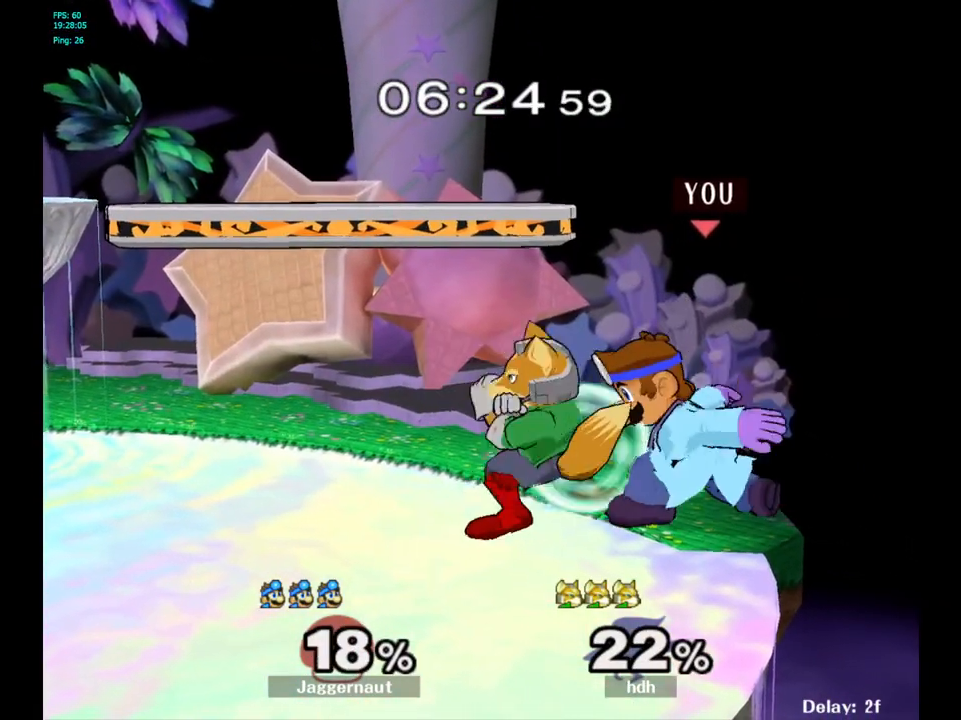
{"buttons": [], "left_stick": "right", "right_stick": "center", "events": [[150, "Z", "down"], [283, "Z", "up"], [383, "left_stick", "right"]]}
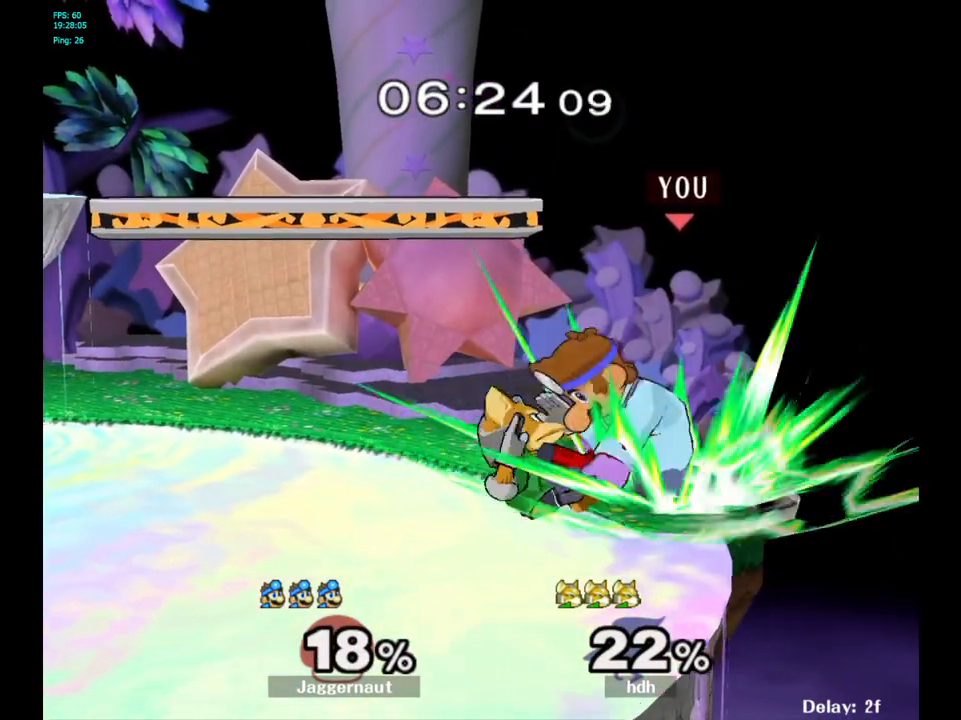
{"buttons": [], "left_stick": "center", "right_stick": "center", "events": [[50, "left_stick", "center"]]}
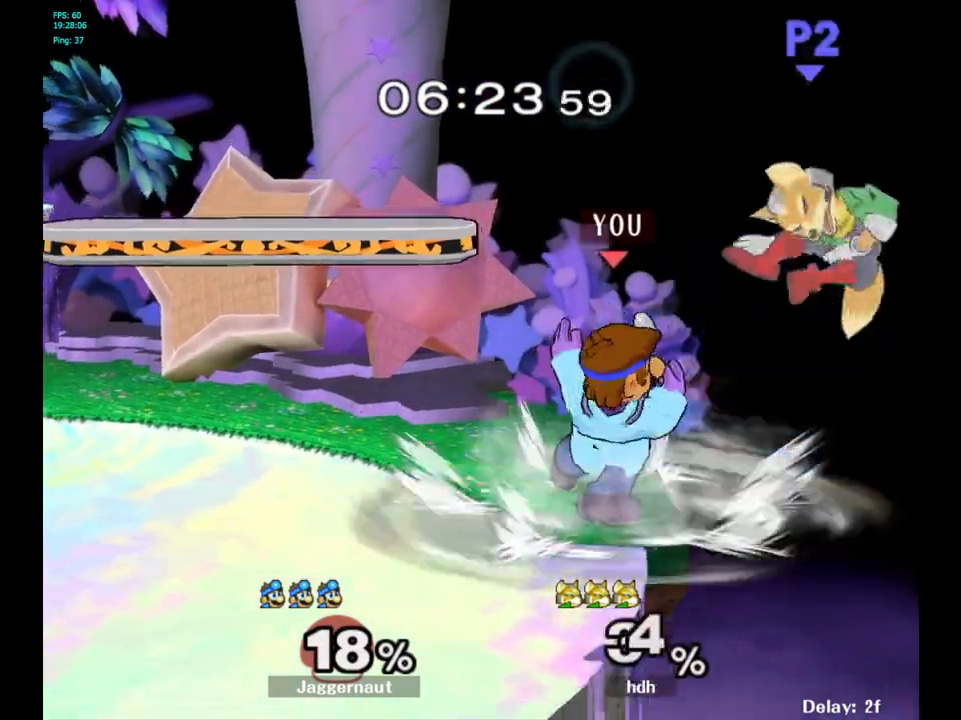
{"buttons": ["R1"], "left_stick": "down-left", "right_stick": "center", "events": [[300, "Y", "down"], [317, "left_stick", "down-left"], [367, "R1", "down"], [500, "Y", "up"]]}
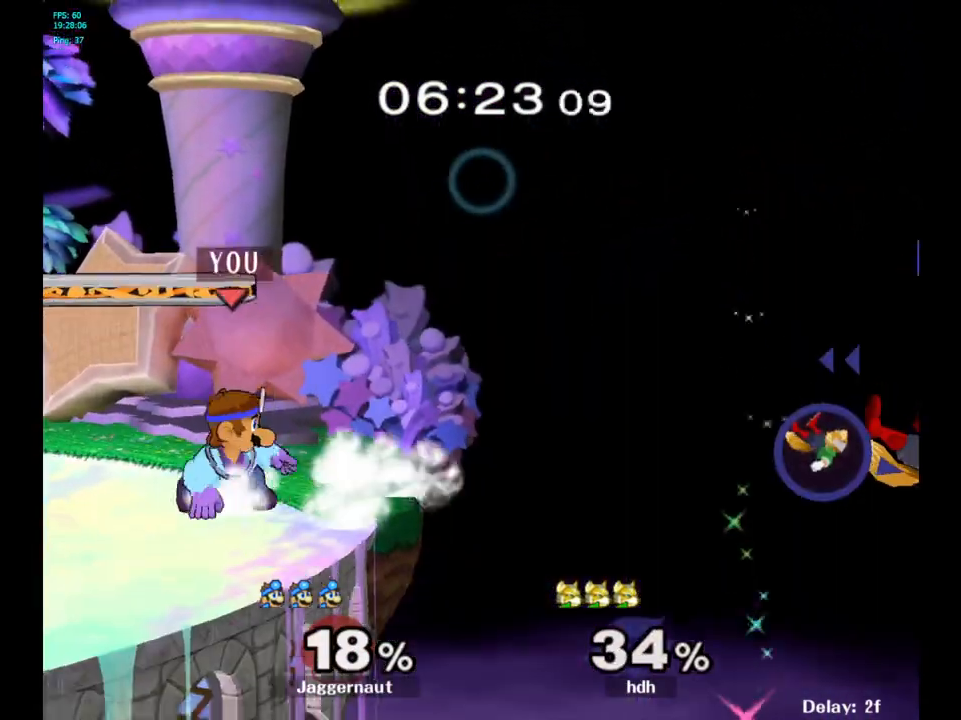
{"buttons": [], "left_stick": "center", "right_stick": "center", "events": [[17, "R1", "up"], [33, "left_stick", "center"], [133, "B", "down"], [233, "B", "up"], [283, "B", "down"], [383, "B", "up"]]}
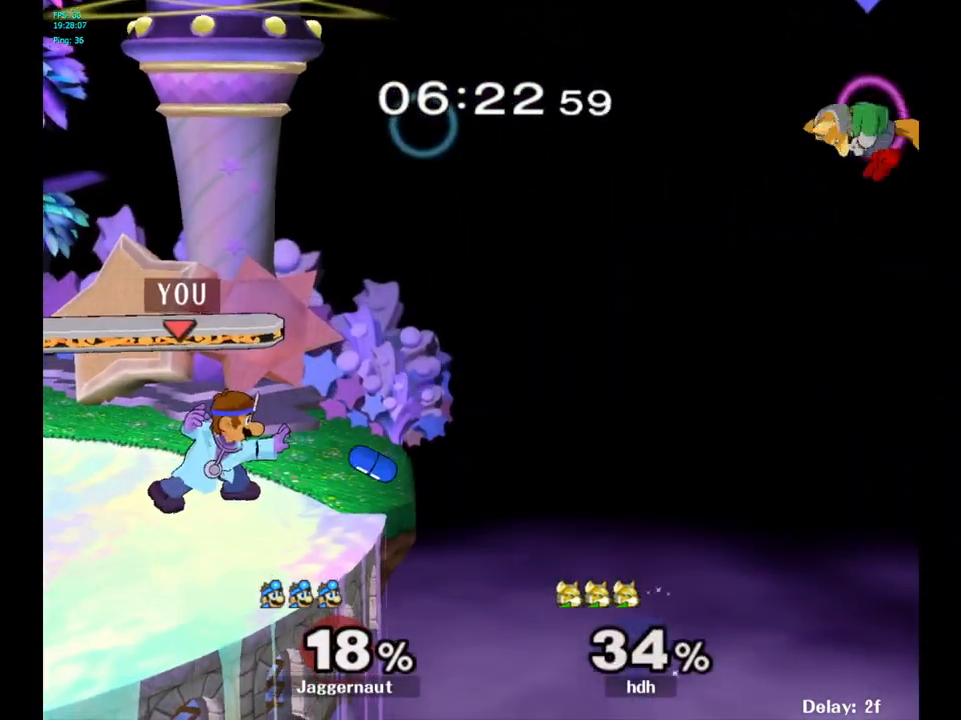
{"buttons": [], "left_stick": "center", "right_stick": "center", "events": []}
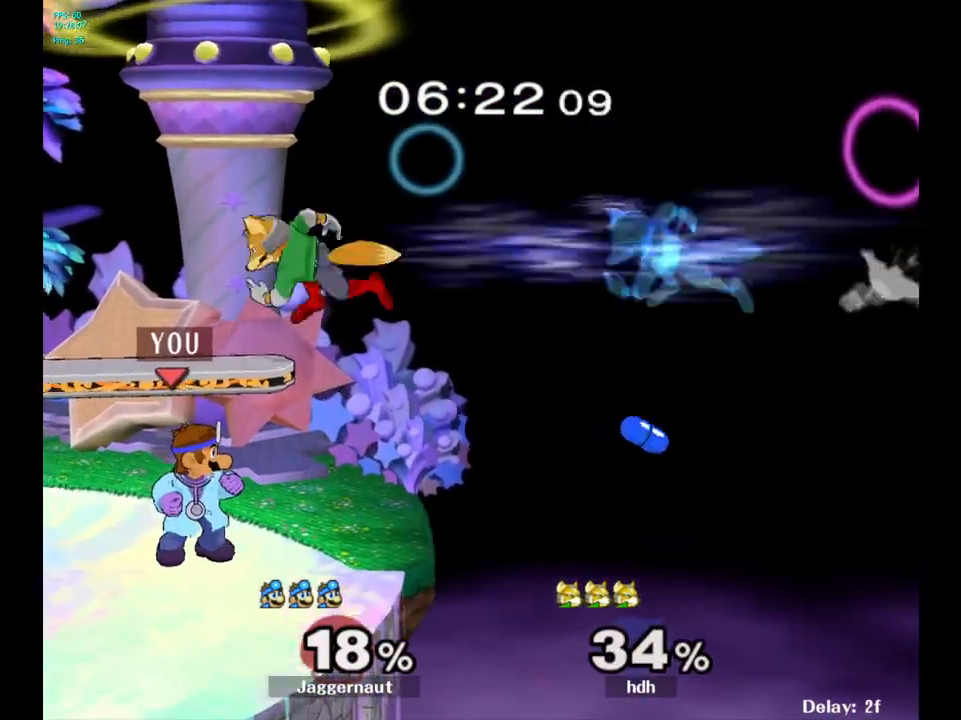
{"buttons": [], "left_stick": "up-left", "right_stick": "center", "events": [[200, "left_stick", "up"], [250, "A", "down"], [383, "A", "up"], [500, "left_stick", "up-left"]]}